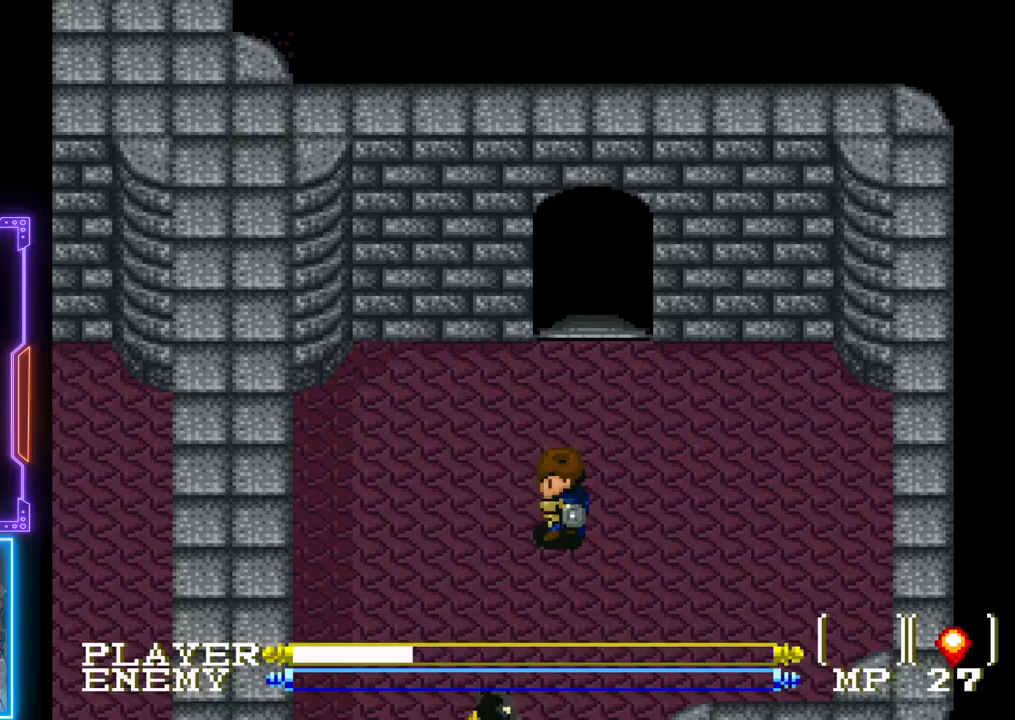
Gameplay with a controller (PlayStation layout); each line is a JSON object with the inputs held at the frame after it. "events" lists button and stick changes between this image and that frame as [ms after this image, input, new state], when the widget could be followed in between. Not read: L3 R3 right_stick.
{"buttons": ["DPAD_DOWN"], "left_stick": "center", "events": [[100, "DPAD_DOWN", "down"], [117, "DPAD_LEFT", "up"], [300, "DPAD_DOWN", "up"], [467, "DPAD_DOWN", "down"]]}
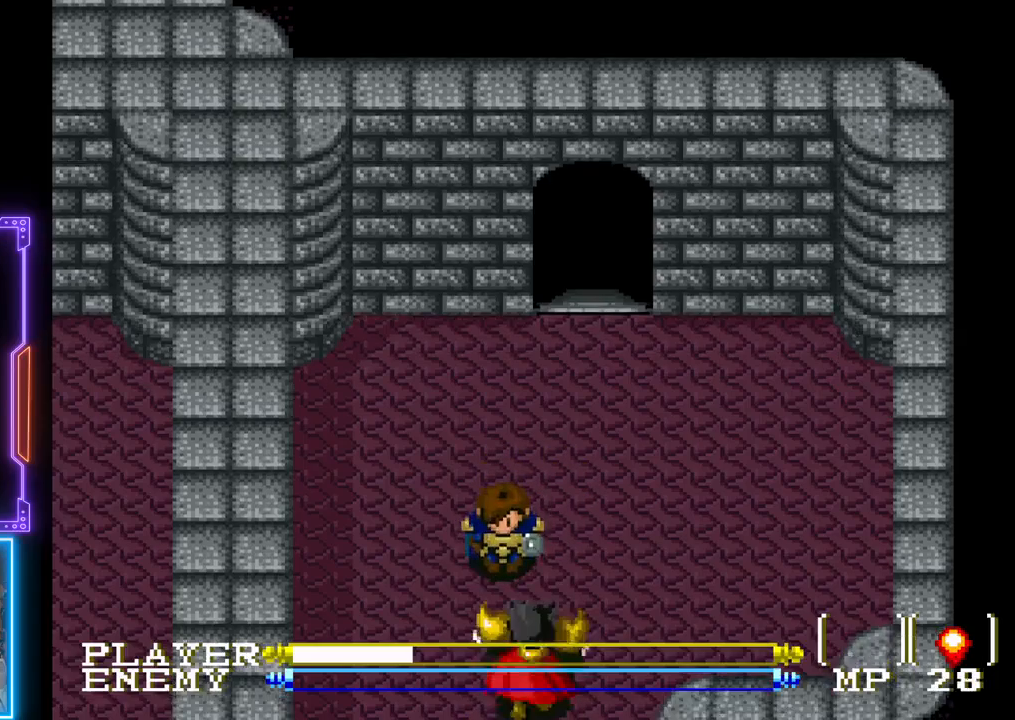
{"buttons": ["R1"], "left_stick": "center", "events": [[33, "DPAD_DOWN", "up"], [133, "R1", "down"], [200, "R1", "up"], [300, "R1", "down"], [367, "R1", "up"], [417, "R1", "down"]]}
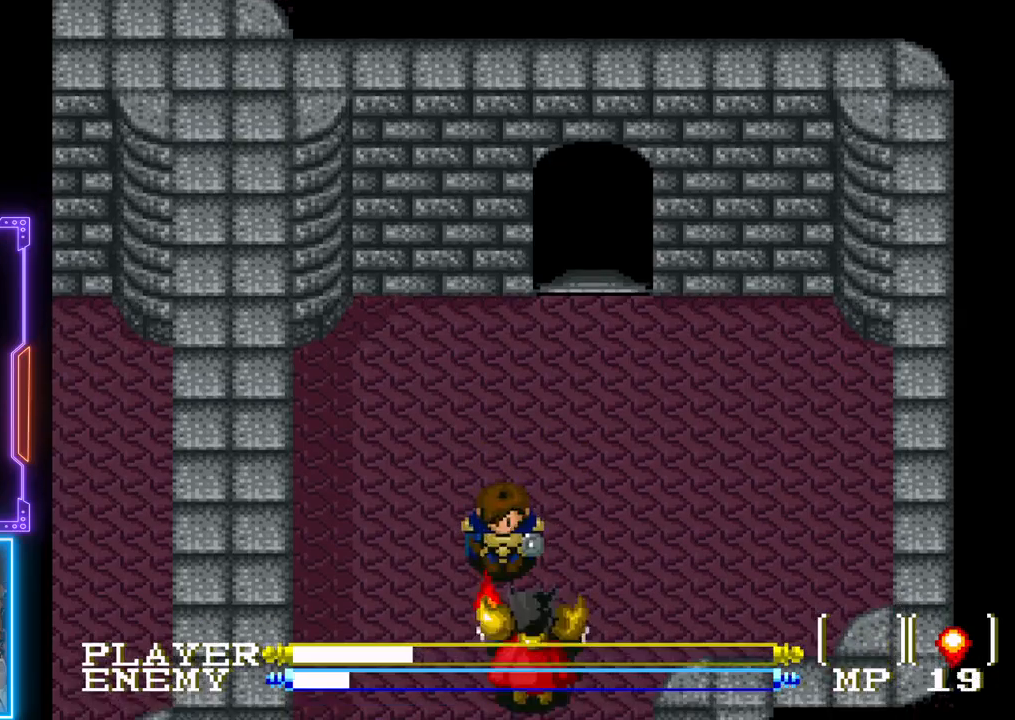
{"buttons": ["DPAD_DOWN"], "left_stick": "center", "events": [[33, "R1", "up"], [333, "DPAD_DOWN", "down"]]}
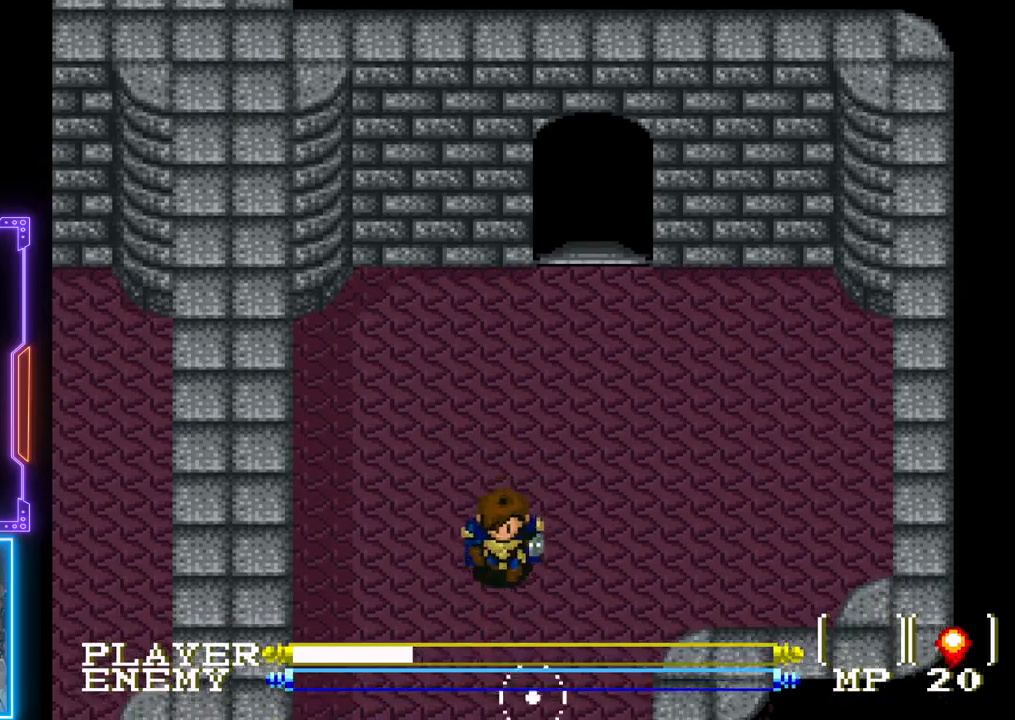
{"buttons": ["DPAD_DOWN"], "left_stick": "center", "events": [[17, "DPAD_DOWN", "up"], [133, "DPAD_DOWN", "down"]]}
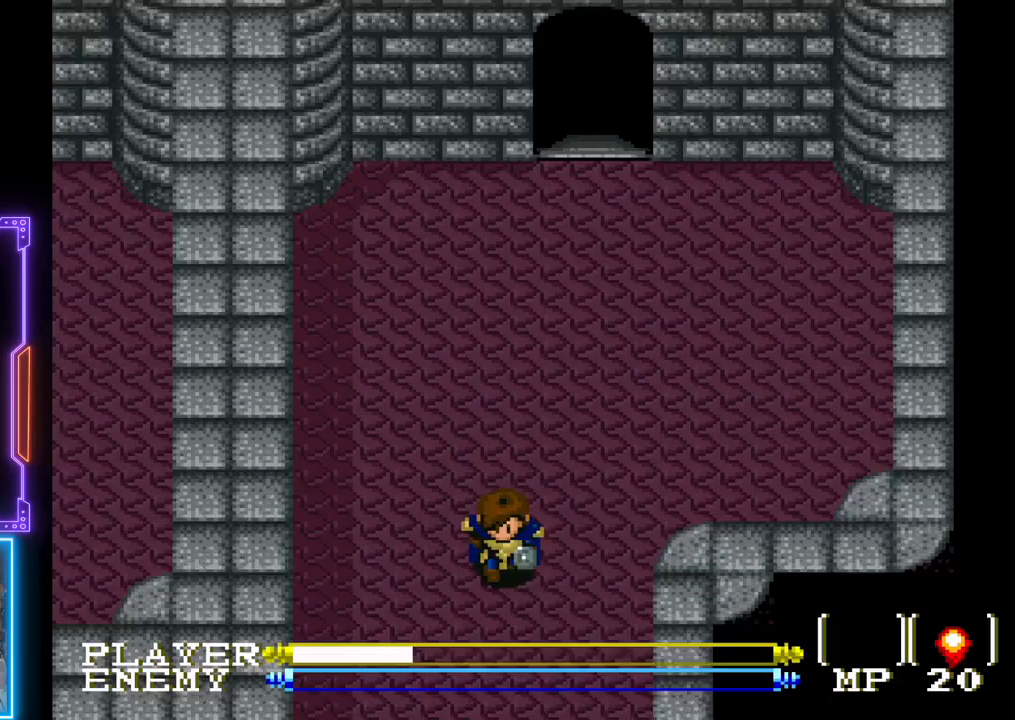
{"buttons": ["DPAD_DOWN"], "left_stick": "center", "events": []}
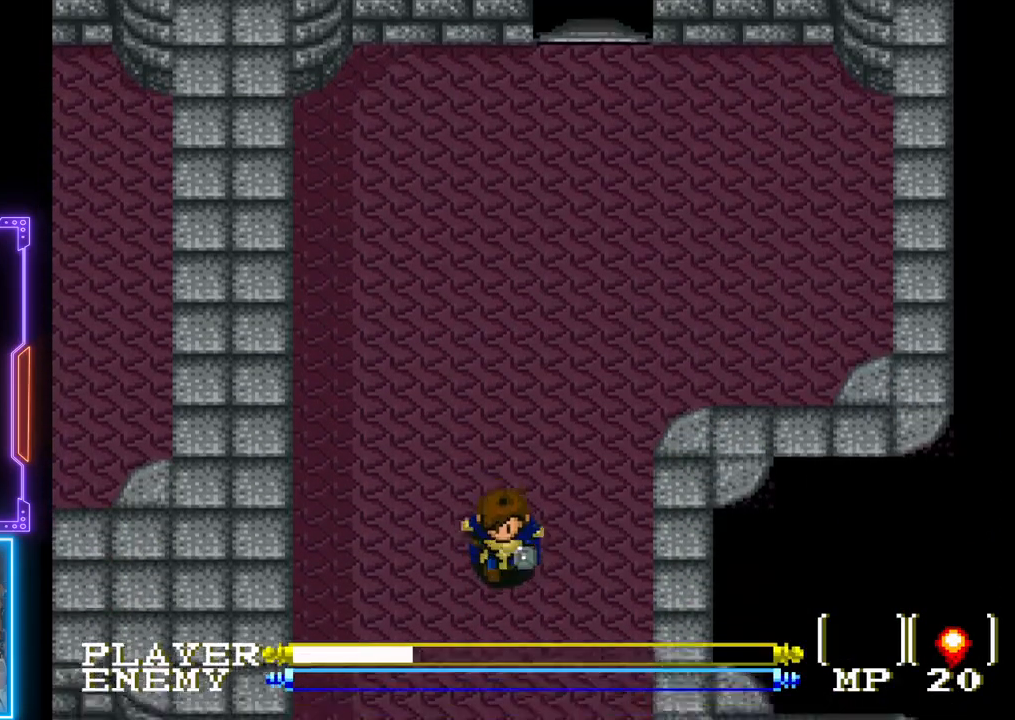
{"buttons": ["DPAD_DOWN"], "left_stick": "center", "events": []}
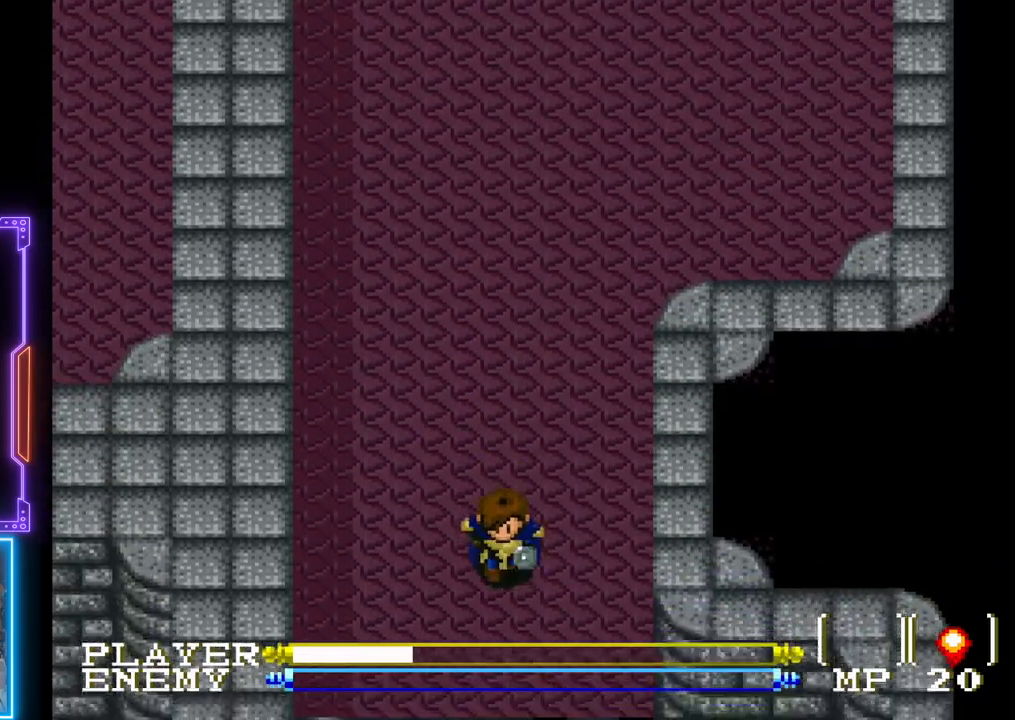
{"buttons": ["DPAD_DOWN"], "left_stick": "center", "events": []}
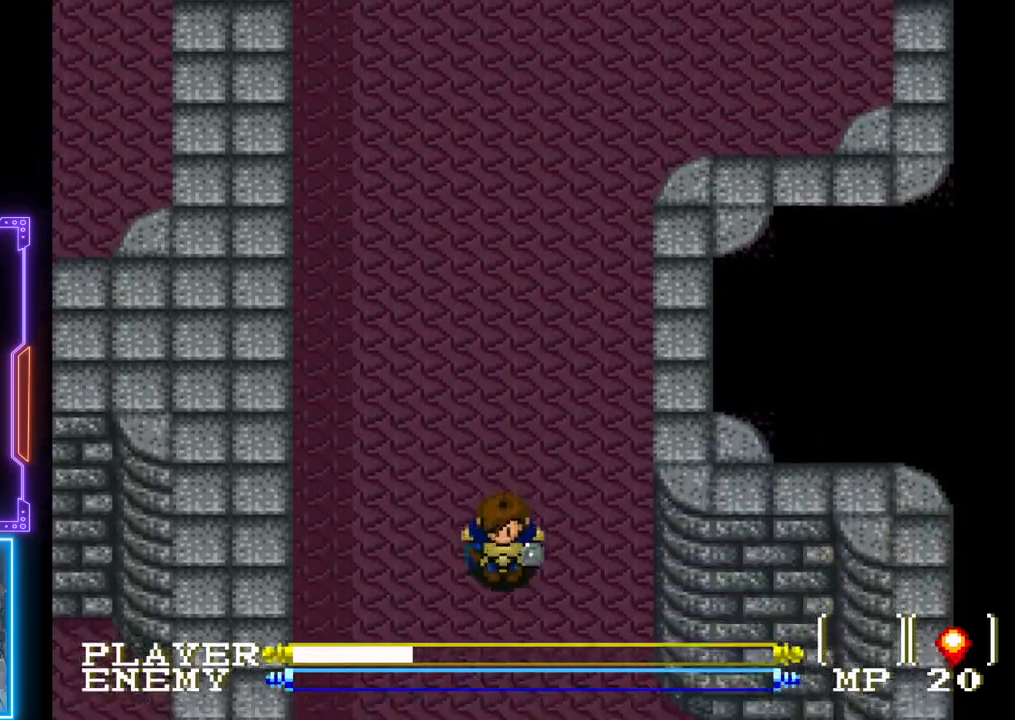
{"buttons": ["DPAD_DOWN"], "left_stick": "center", "events": []}
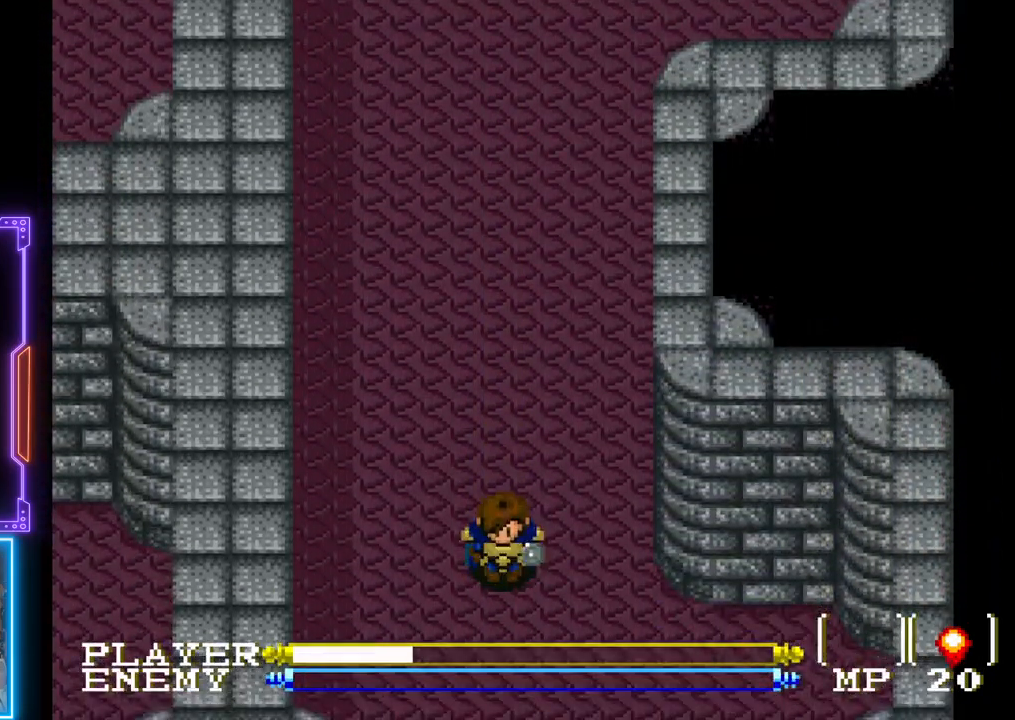
{"buttons": ["DPAD_DOWN"], "left_stick": "center", "events": []}
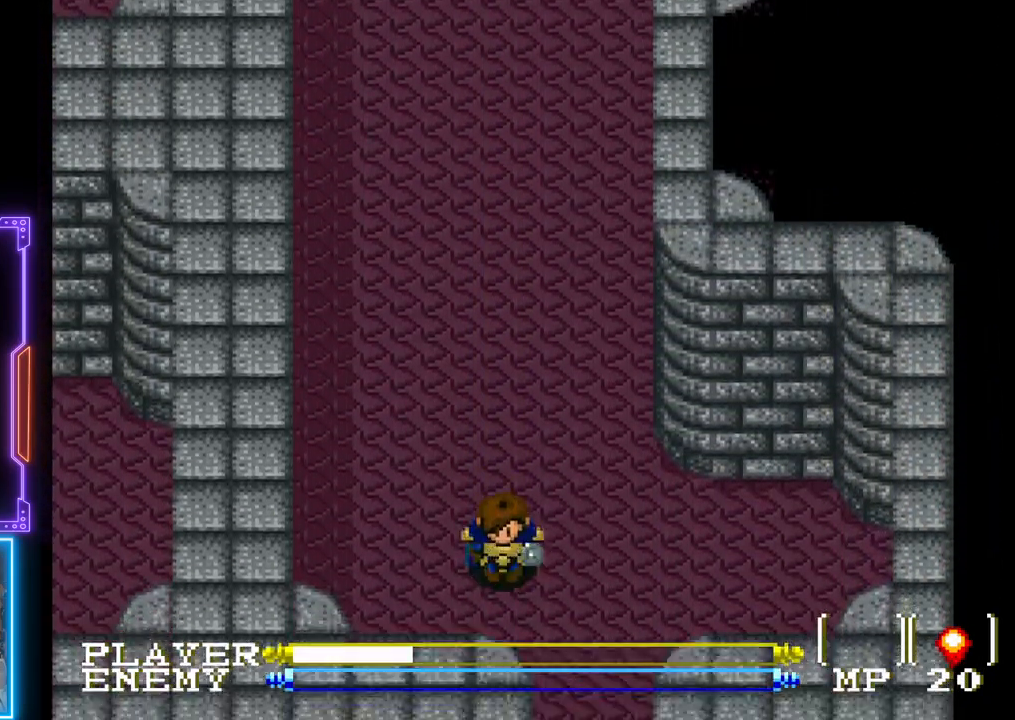
{"buttons": ["DPAD_DOWN"], "left_stick": "center", "events": [[233, "DPAD_RIGHT", "down"], [300, "DPAD_DOWN", "up"], [433, "DPAD_DOWN", "down"], [467, "DPAD_RIGHT", "up"]]}
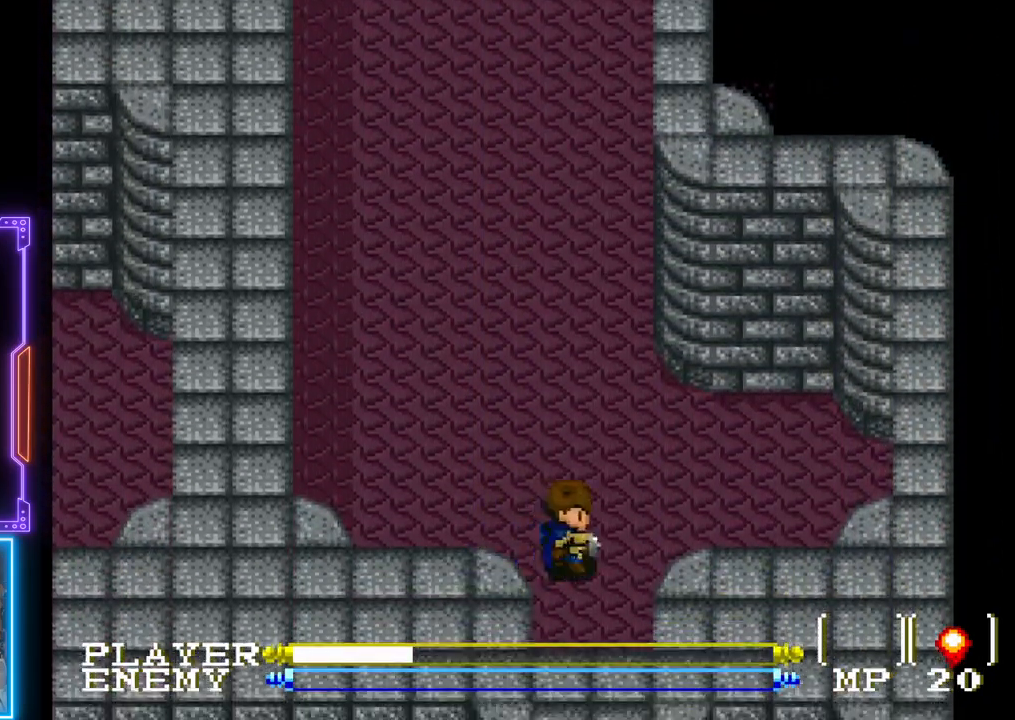
{"buttons": ["DPAD_DOWN"], "left_stick": "center", "events": []}
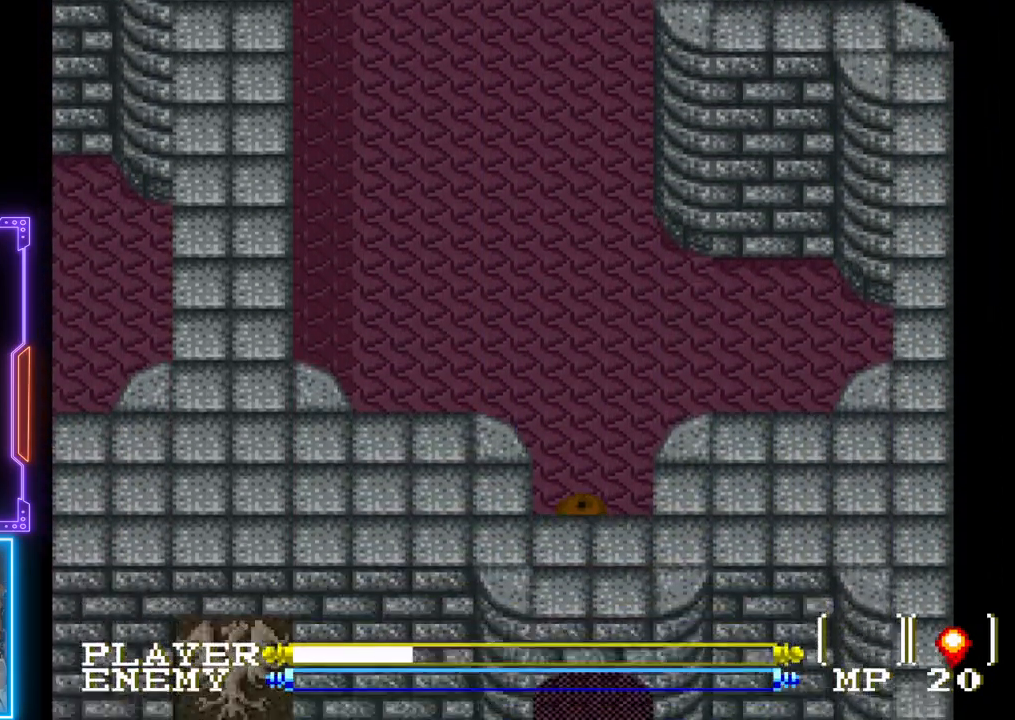
{"buttons": ["DPAD_DOWN"], "left_stick": "center", "events": []}
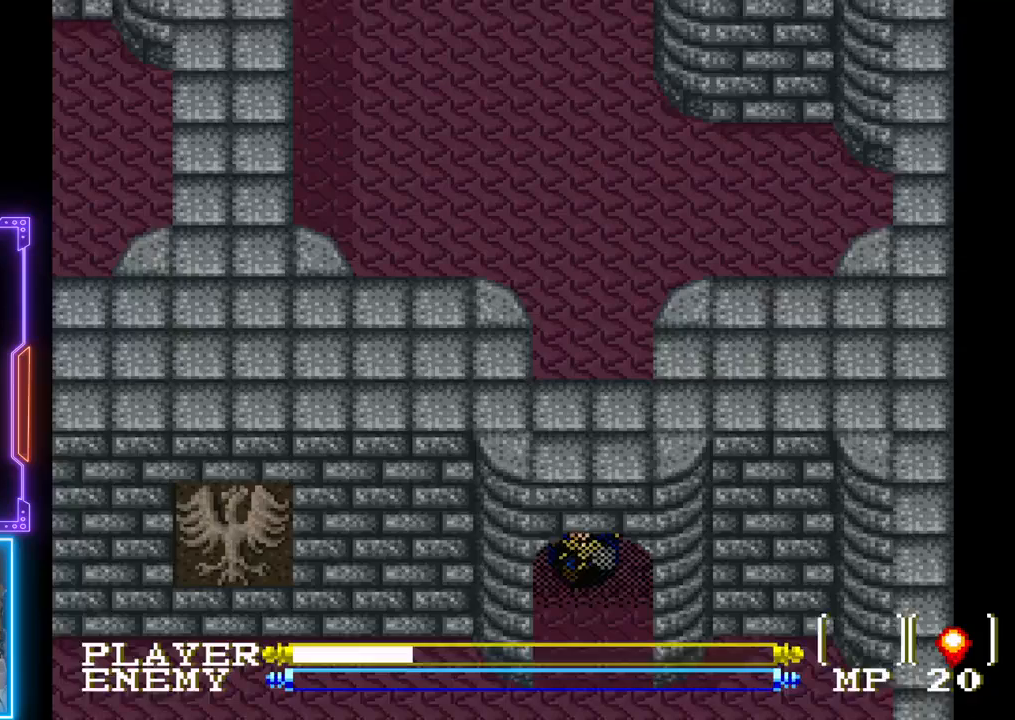
{"buttons": ["DPAD_DOWN"], "left_stick": "center", "events": []}
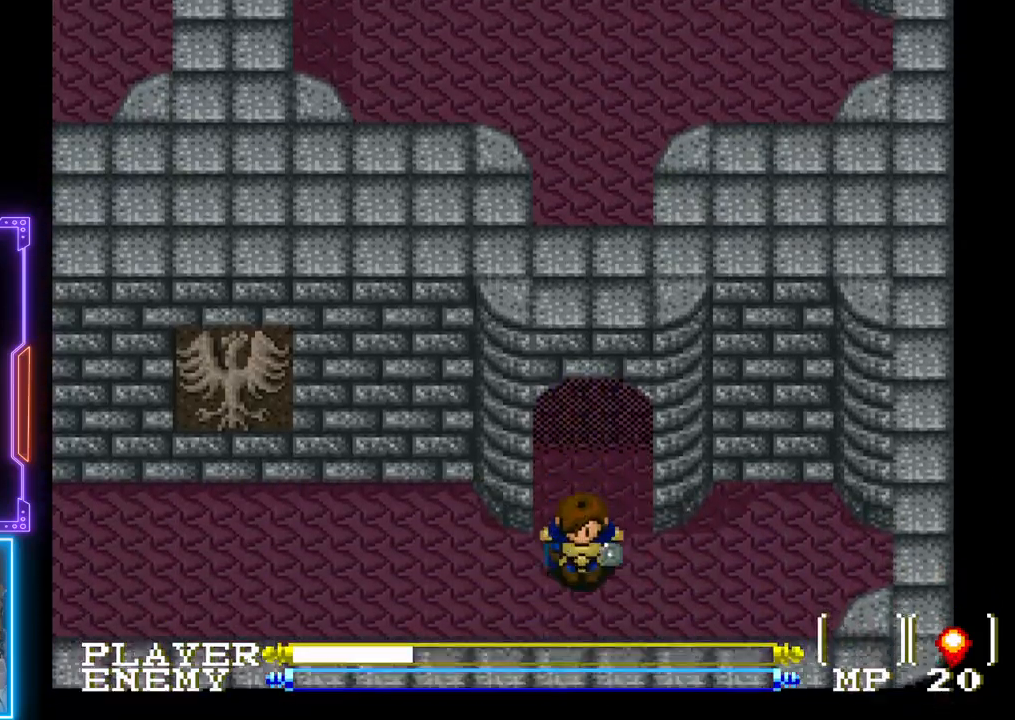
{"buttons": ["CIRCLE", "DPAD_LEFT"], "left_stick": "center", "events": [[183, "DPAD_DOWN", "up"], [233, "DPAD_LEFT", "down"], [300, "CIRCLE", "down"]]}
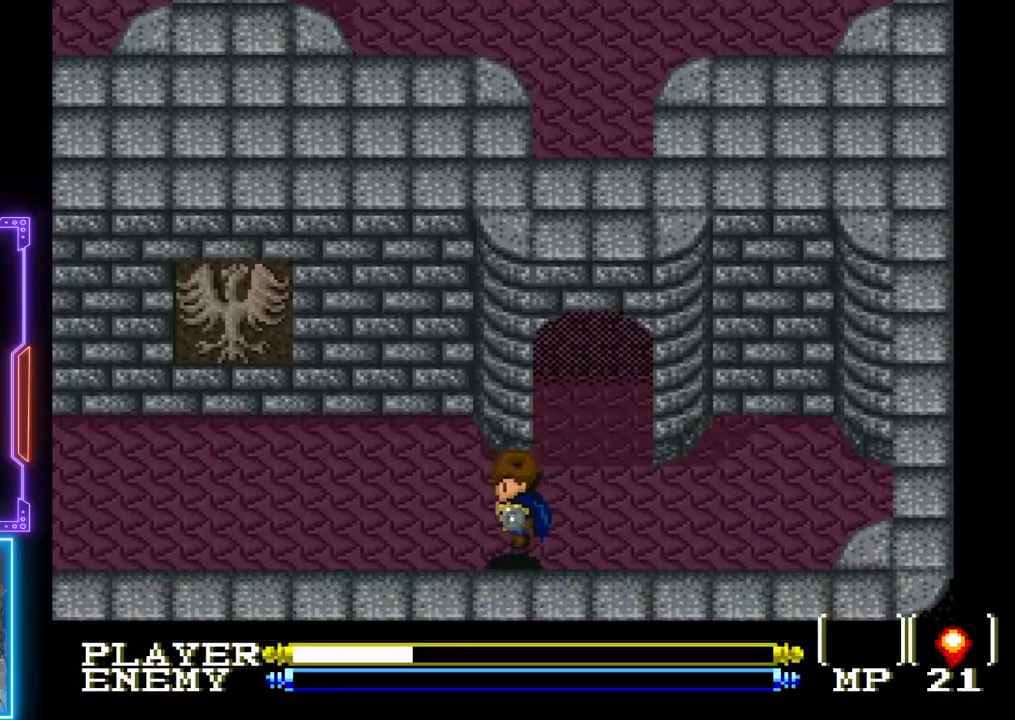
{"buttons": ["DPAD_LEFT"], "left_stick": "center", "events": [[83, "CIRCLE", "up"]]}
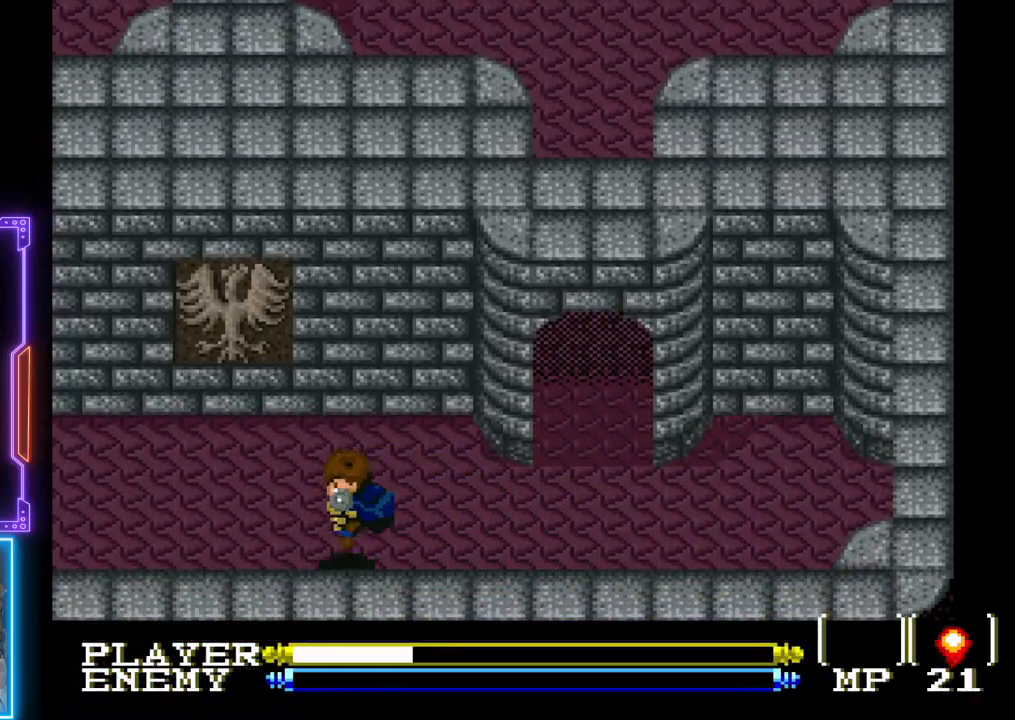
{"buttons": ["DPAD_LEFT"], "left_stick": "center", "events": []}
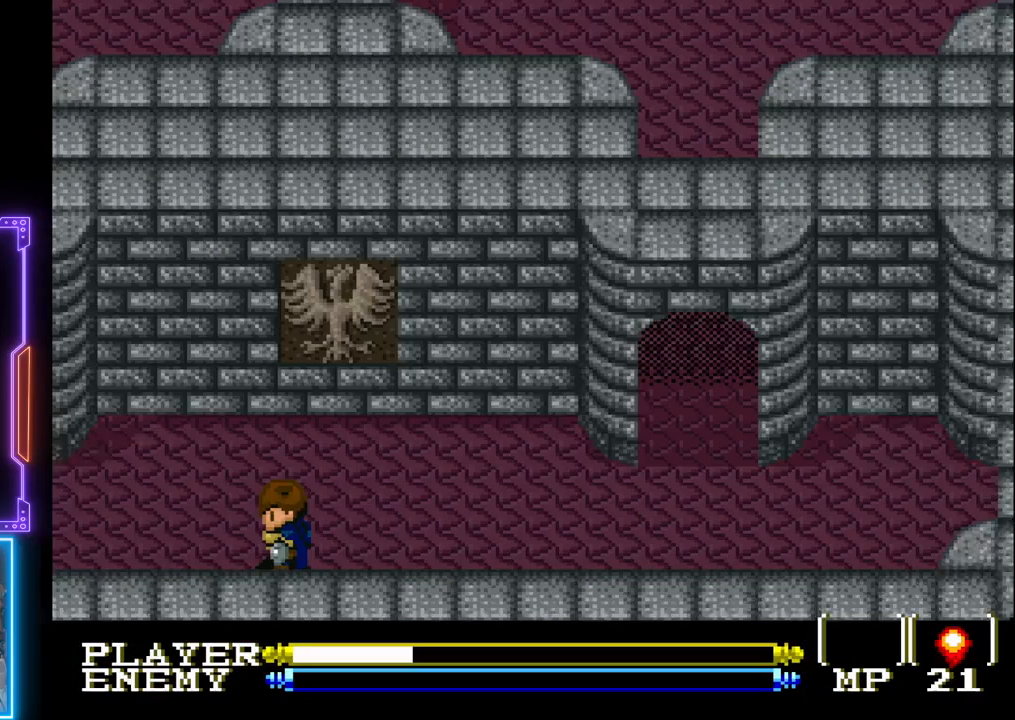
{"buttons": [], "left_stick": "center", "events": [[17, "DPAD_LEFT", "up"]]}
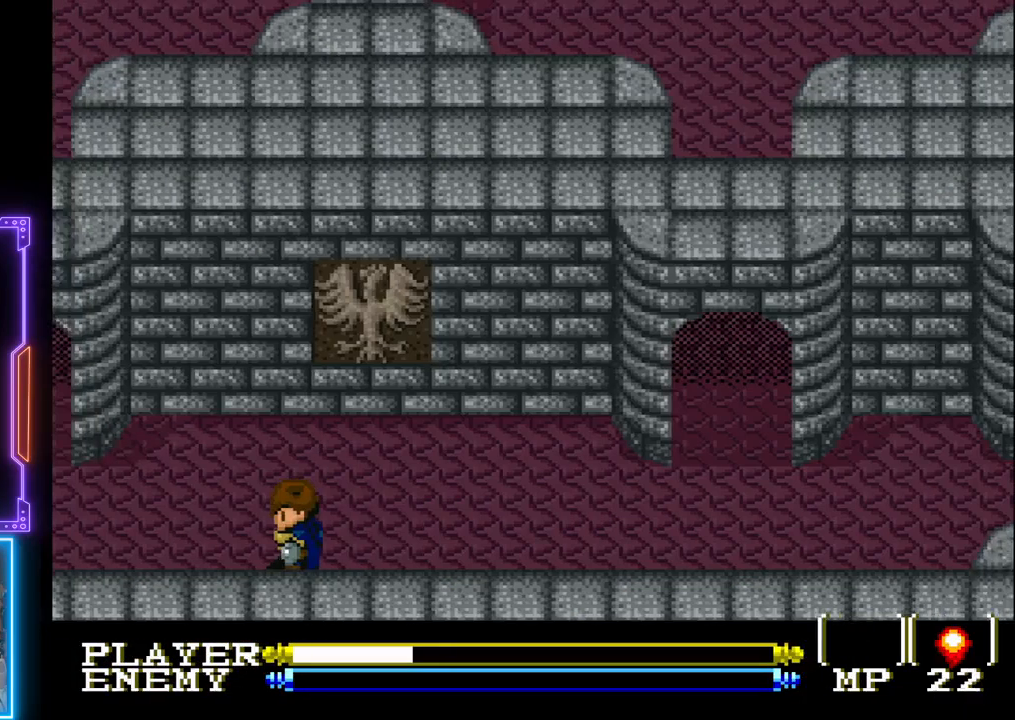
{"buttons": [], "left_stick": "center", "events": [[33, "DPAD_LEFT", "down"], [250, "DPAD_LEFT", "up"]]}
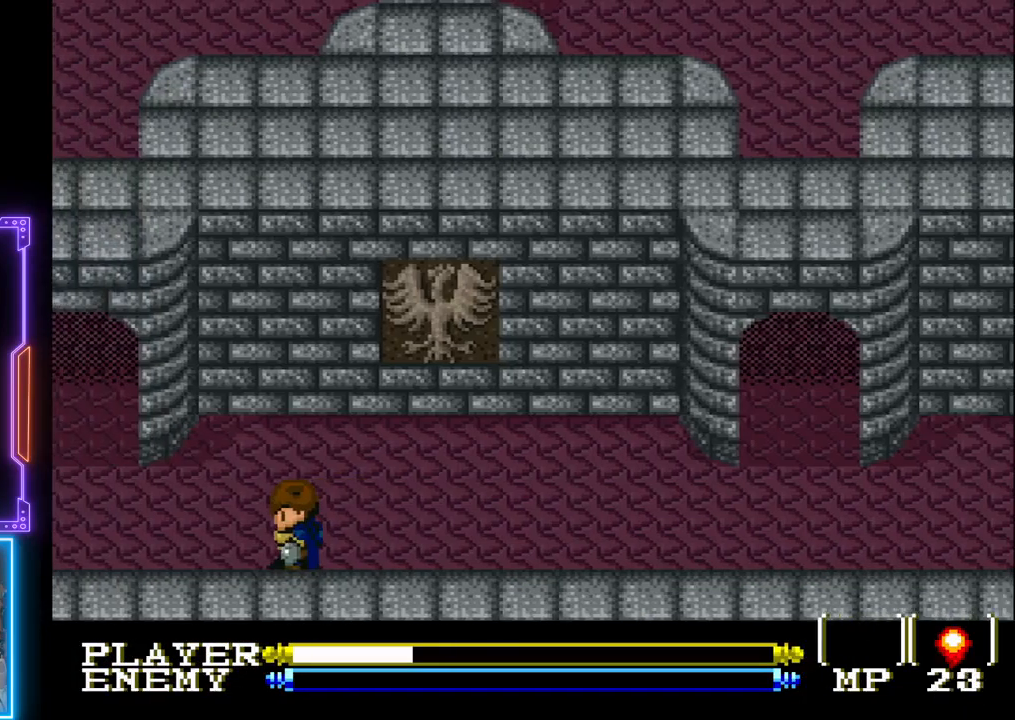
{"buttons": [], "left_stick": "center", "events": []}
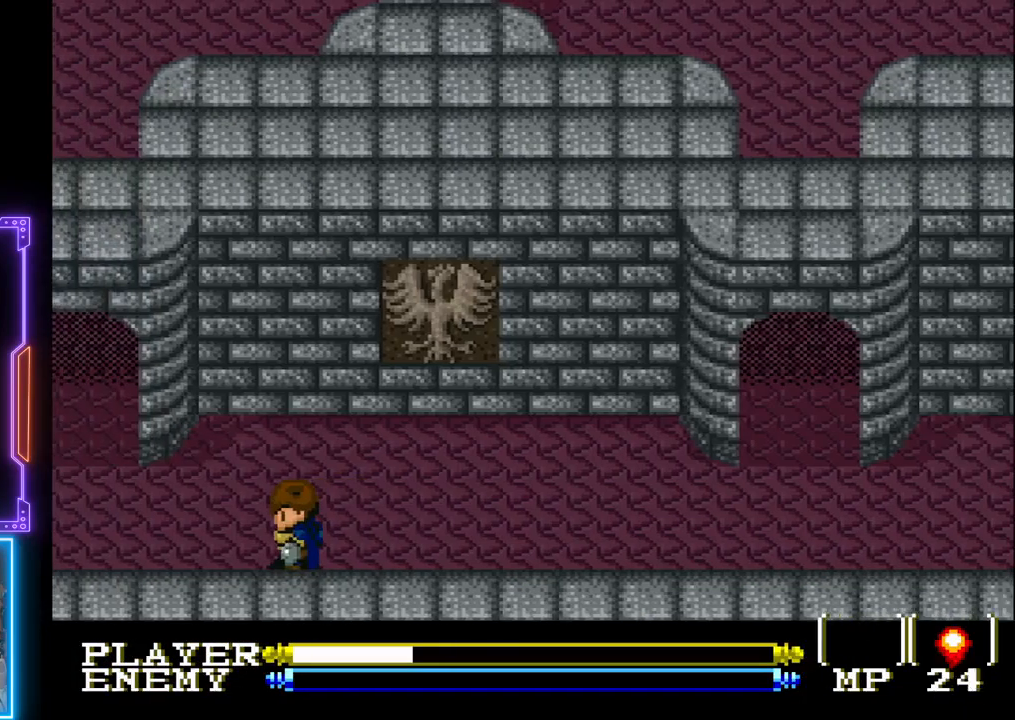
{"buttons": [], "left_stick": "center", "events": []}
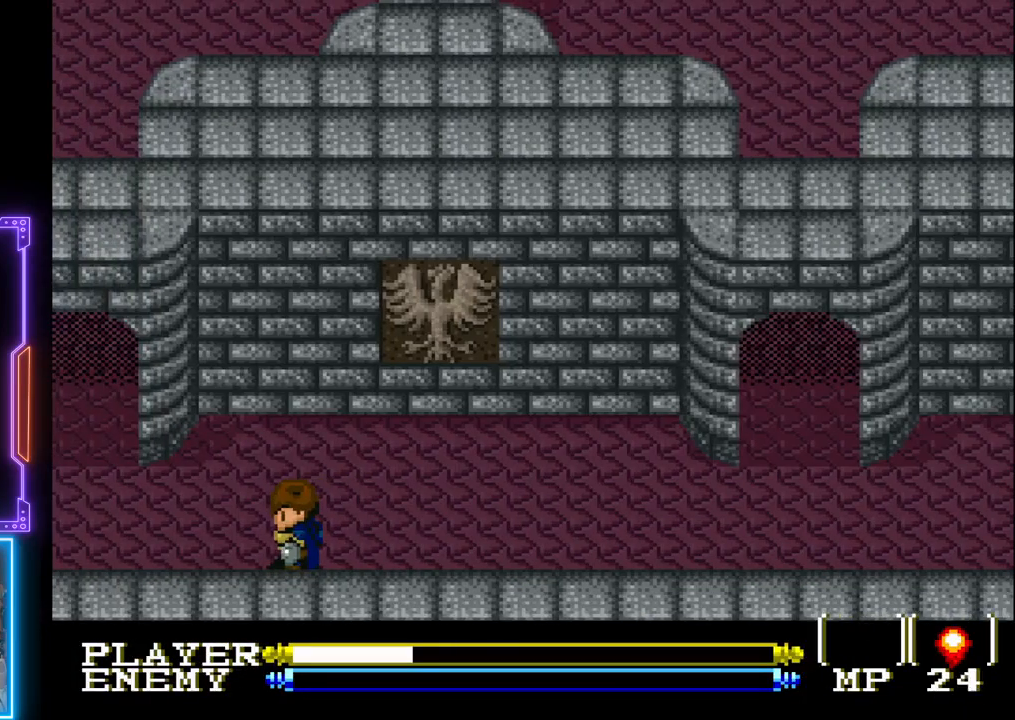
{"buttons": [], "left_stick": "center", "events": []}
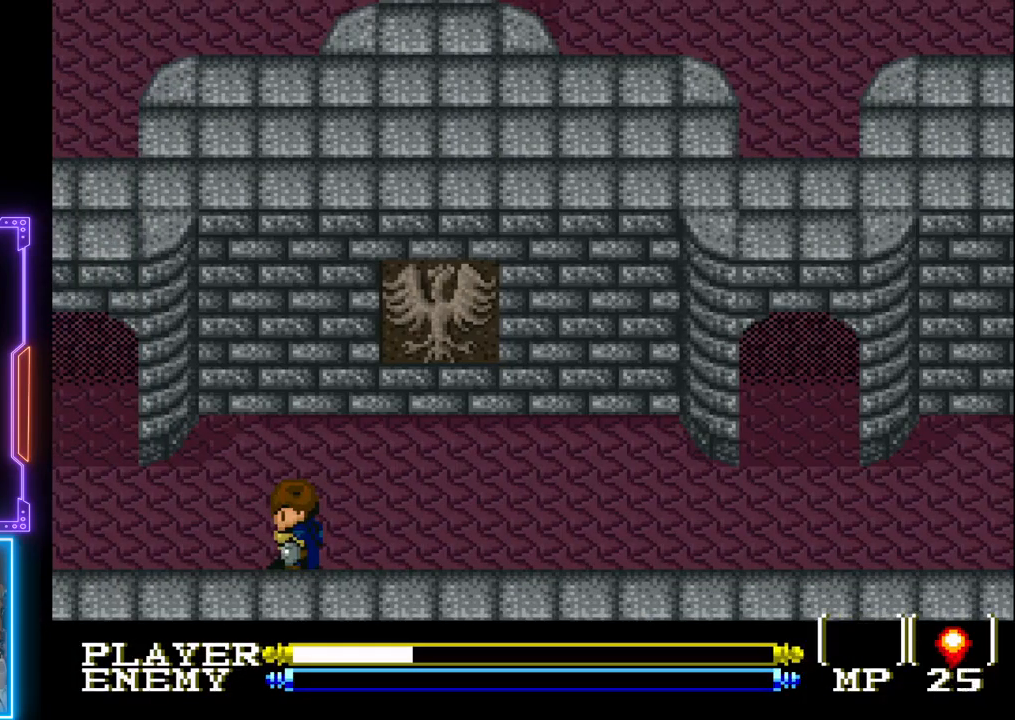
{"buttons": [], "left_stick": "center", "events": []}
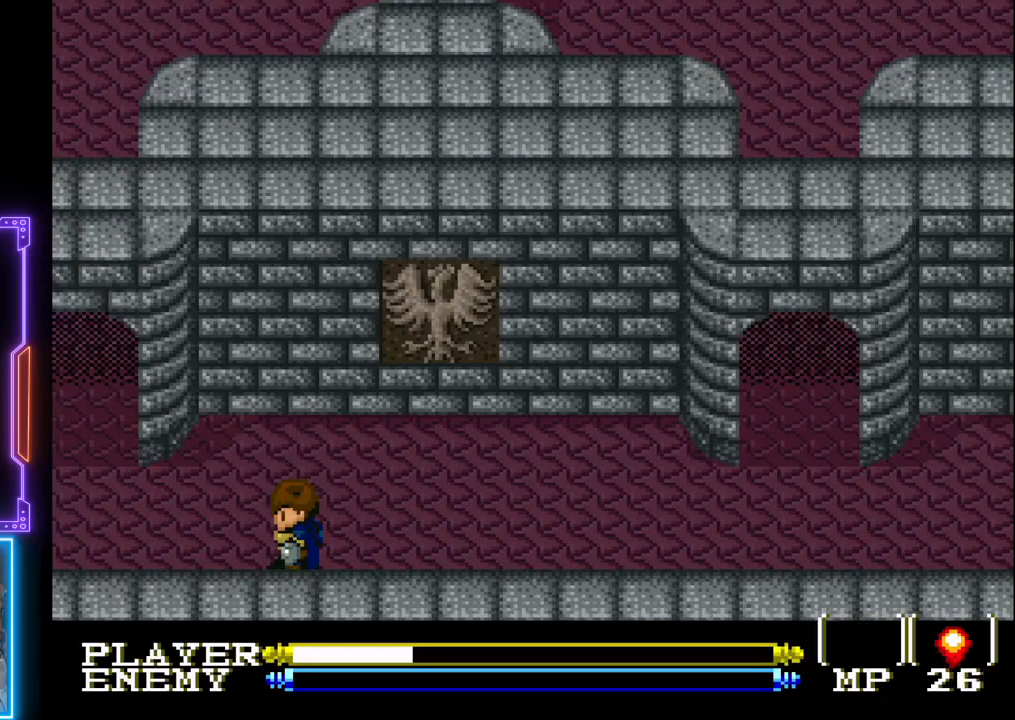
{"buttons": ["DPAD_LEFT"], "left_stick": "center", "events": [[250, "DPAD_DOWN", "down"], [267, "DPAD_LEFT", "down"], [350, "DPAD_DOWN", "up"]]}
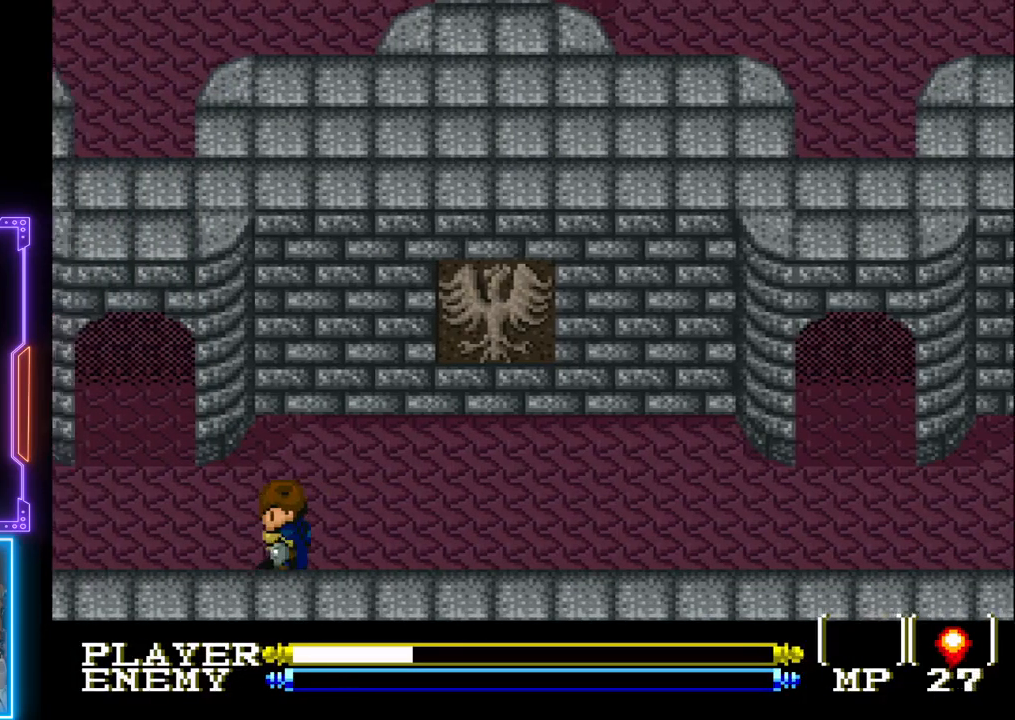
{"buttons": ["DPAD_LEFT"], "left_stick": "center", "events": []}
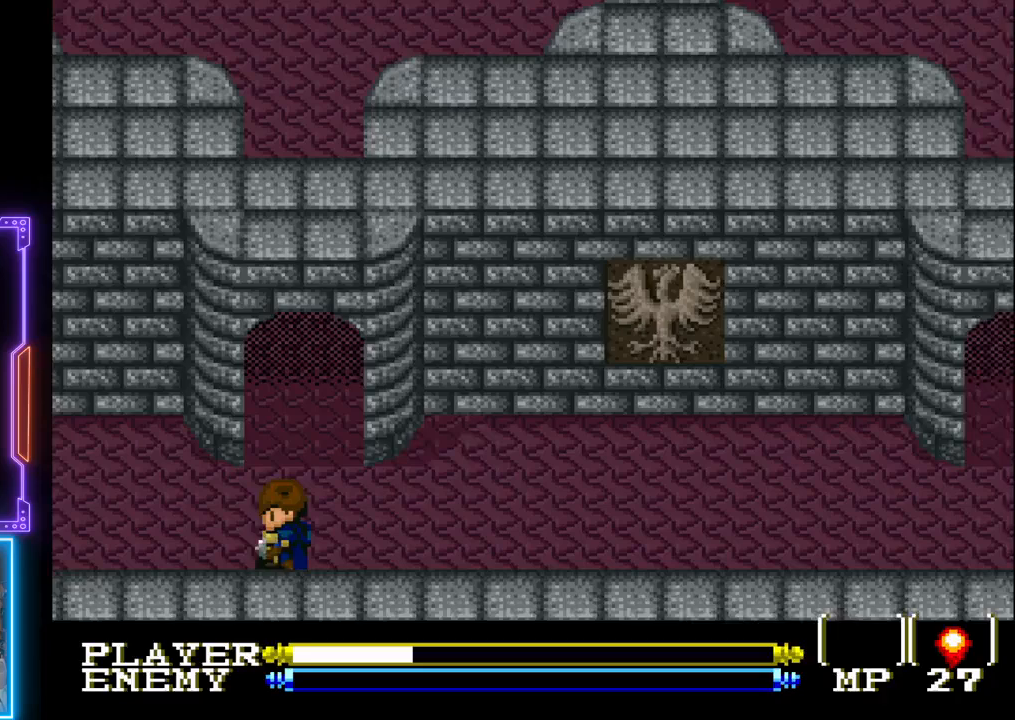
{"buttons": ["DPAD_LEFT"], "left_stick": "center", "events": []}
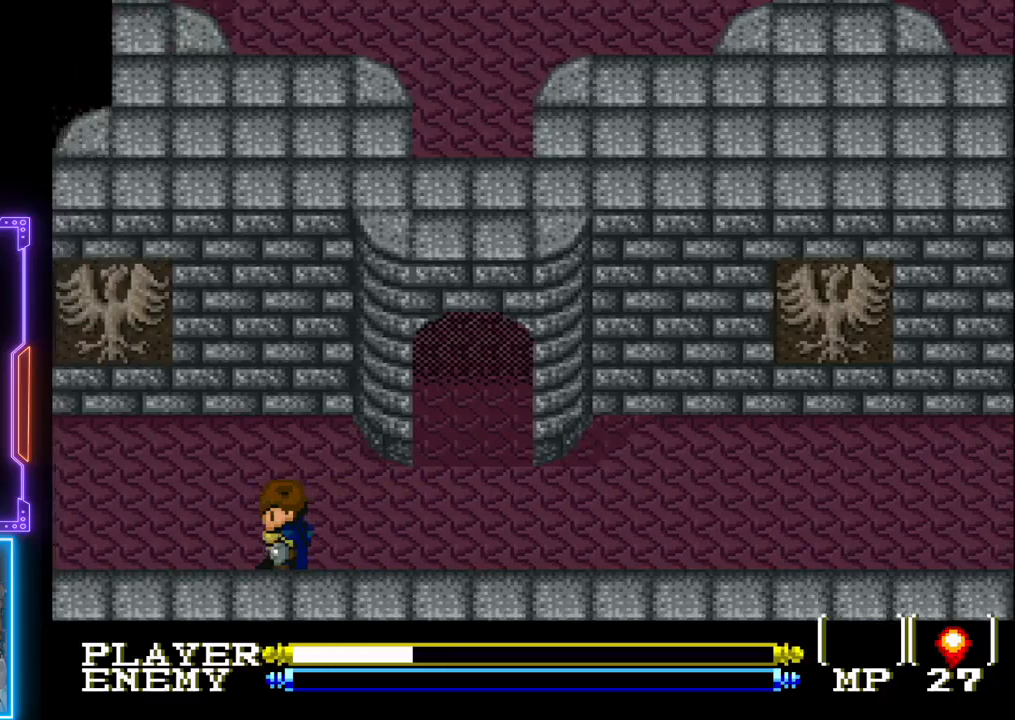
{"buttons": ["DPAD_LEFT"], "left_stick": "center", "events": []}
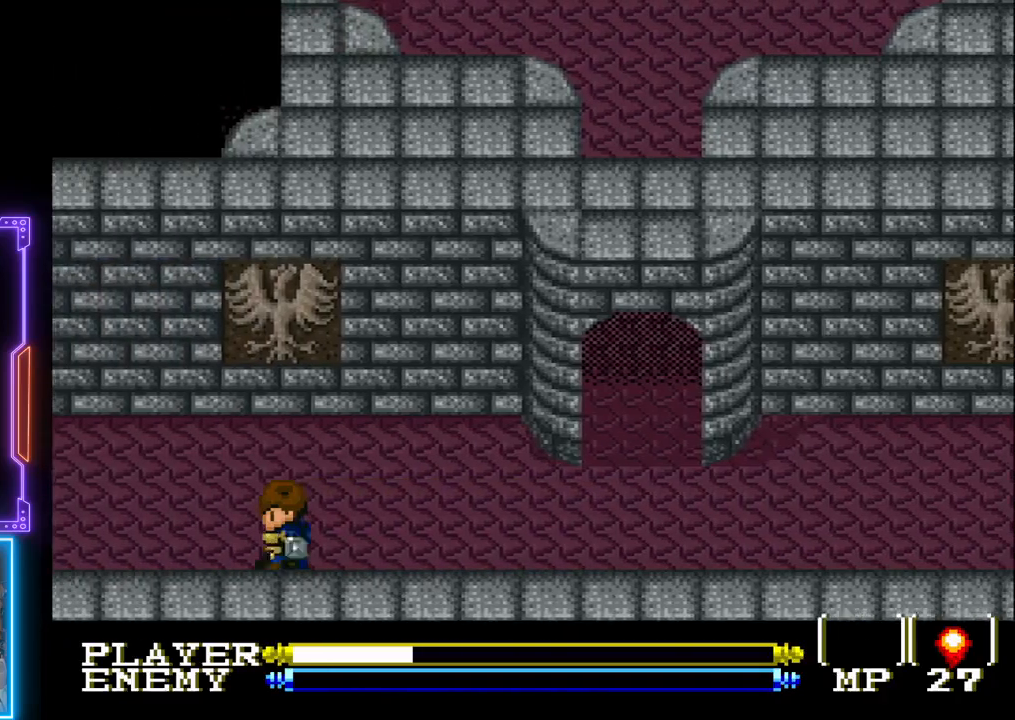
{"buttons": ["DPAD_LEFT"], "left_stick": "center", "events": []}
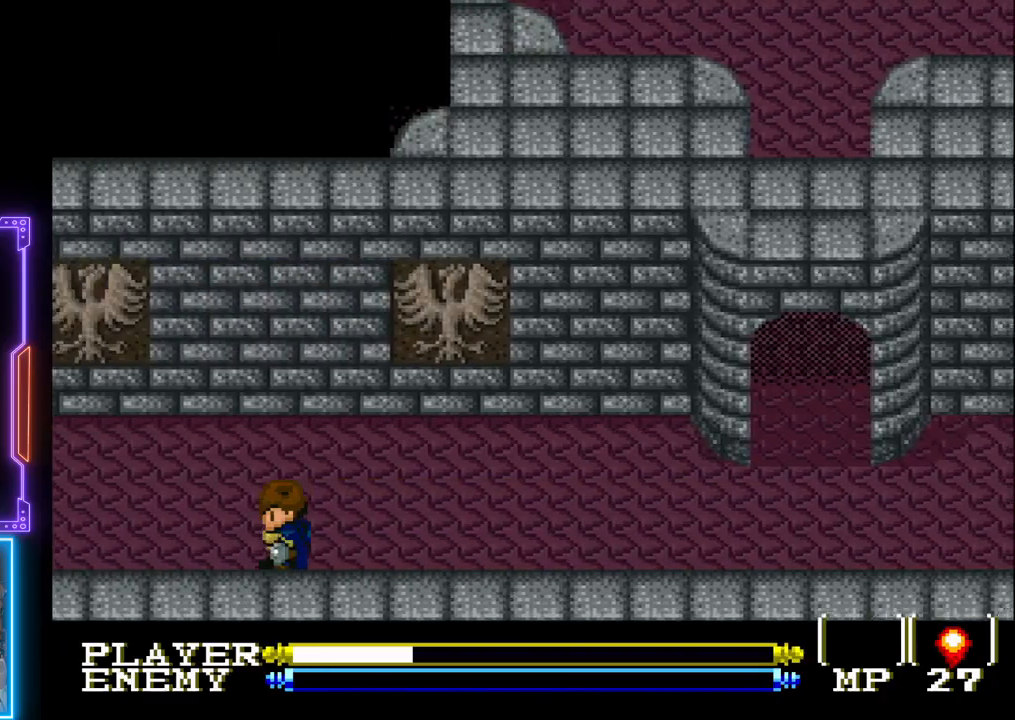
{"buttons": ["DPAD_LEFT"], "left_stick": "center", "events": []}
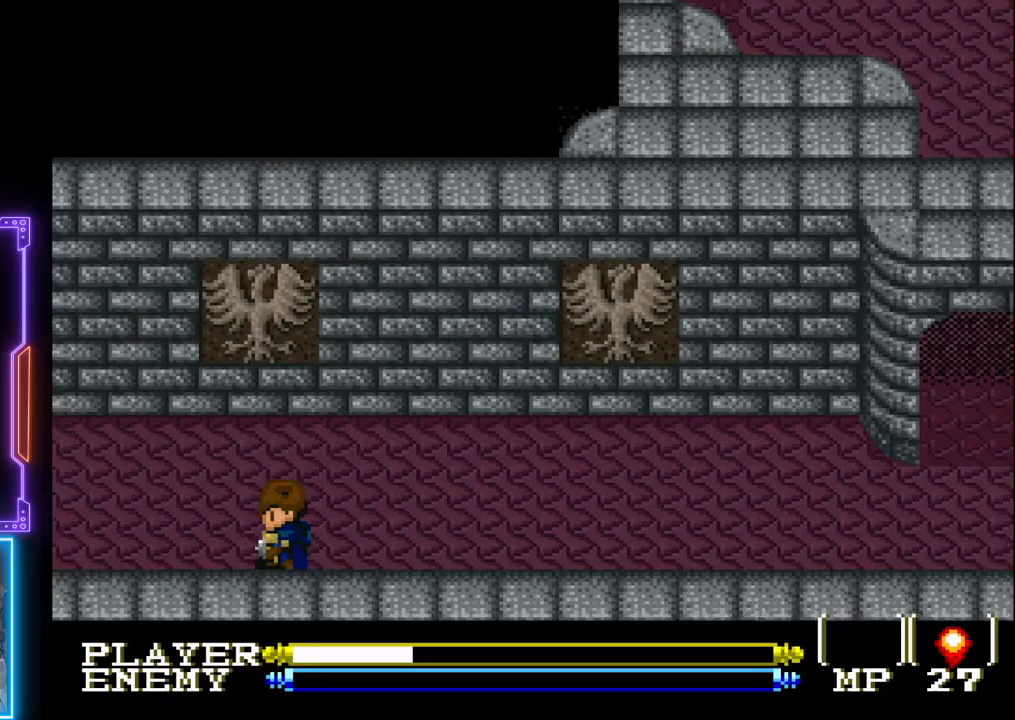
{"buttons": ["DPAD_LEFT"], "left_stick": "center", "events": []}
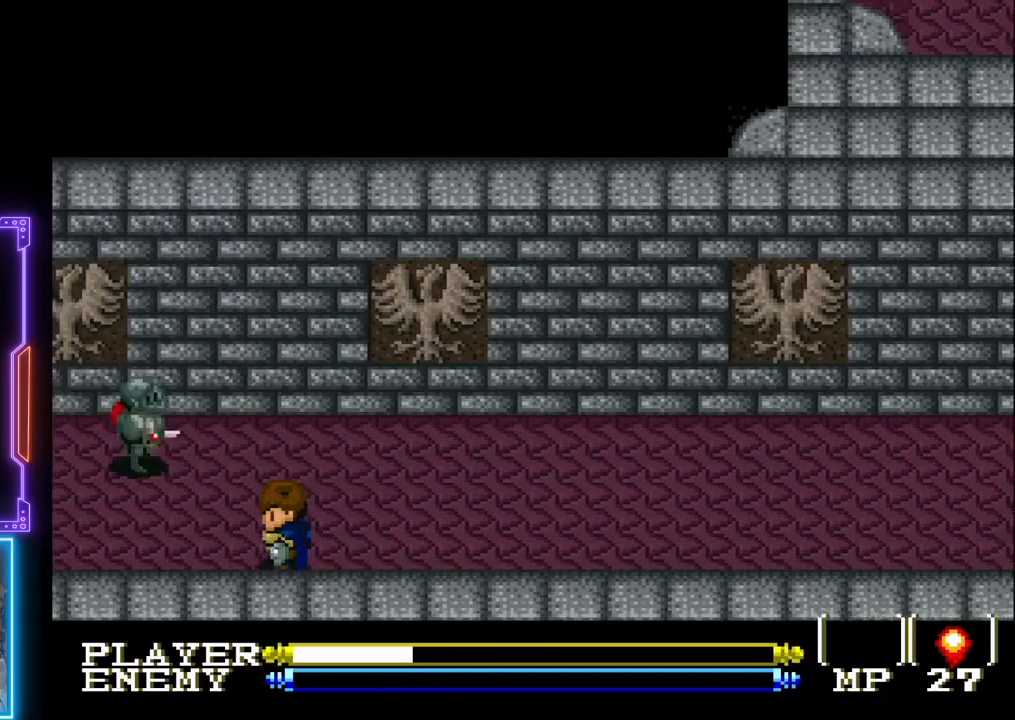
{"buttons": [], "left_stick": "center", "events": [[300, "DPAD_LEFT", "up"], [333, "DPAD_UP", "down"], [367, "CROSS", "down"], [483, "CROSS", "up"], [483, "DPAD_UP", "up"]]}